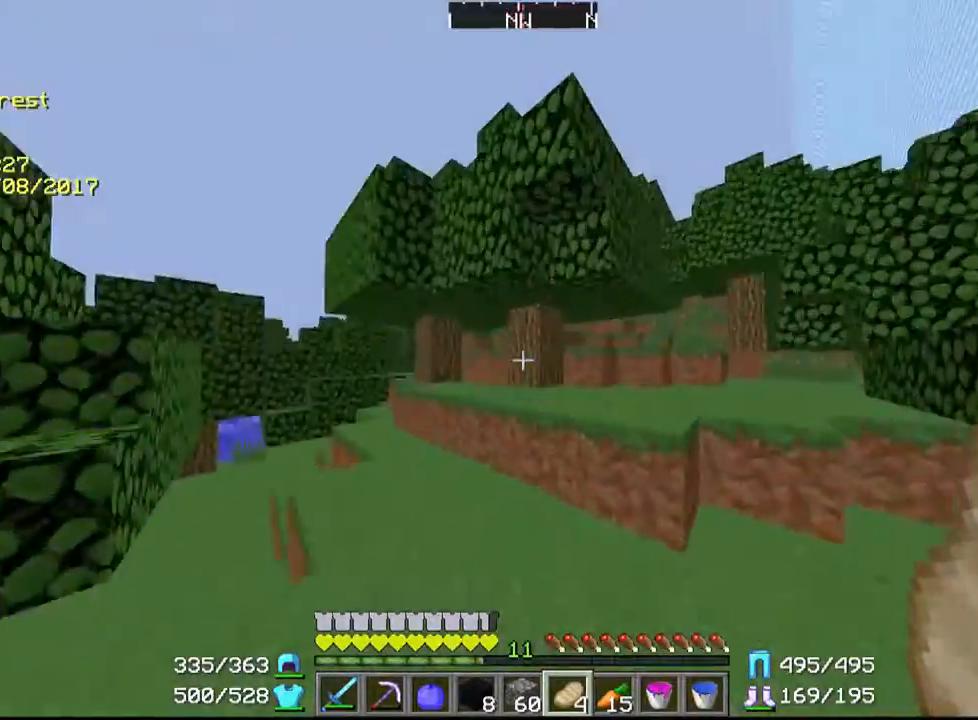
Gameplay with keyboard and mouse; each line is a JSON object with the keys and mouse buttons held at the frame after it. "events" lists presses ("down") and releases ("up") of "a", "d", "s", "w", "mouse_left" and "mouse_right" between this image and that frame as [ms after this image, input, new state], when the widget could be followed in between. "mouse_left", "mouse_right" = the "left", "right" buttons of the "mouse" list. No other keys are recorded. Fast repeated clicks can show as one long hold. Mouse movement is not recorded.
{"keys": ["w"], "mouse": [], "events": [[233, "d", "down"], [367, "d", "up"]]}
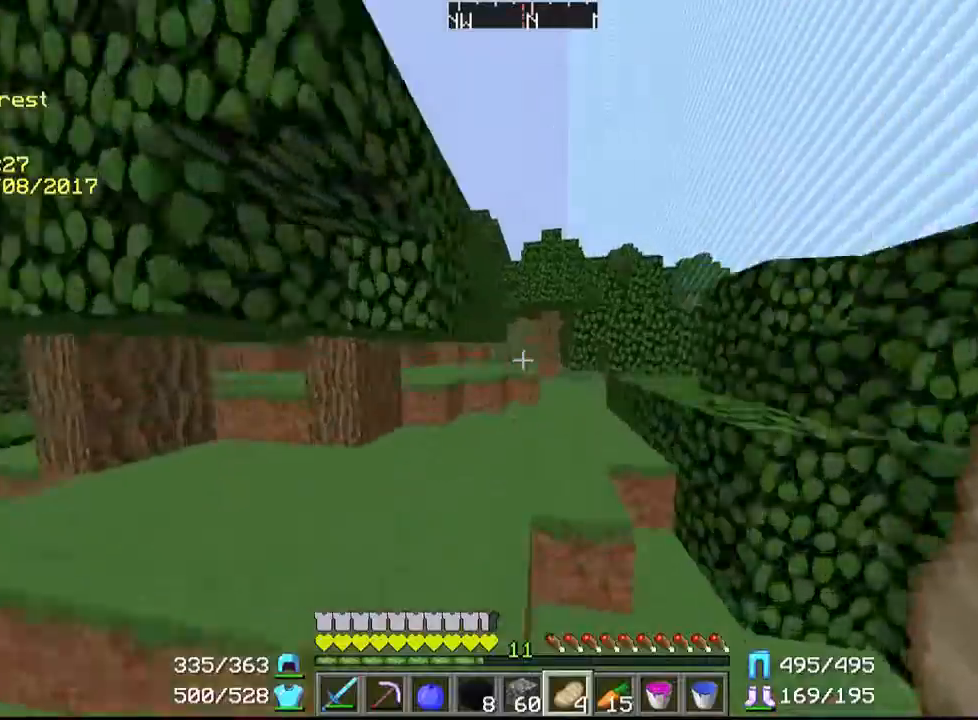
{"keys": ["w"], "mouse": [], "events": []}
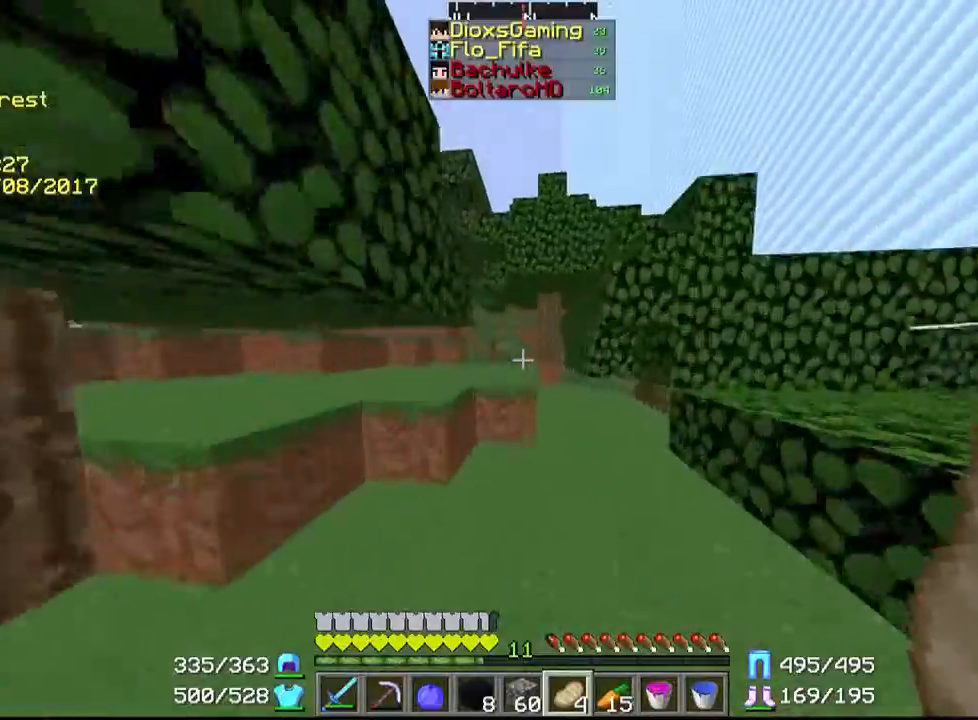
{"keys": ["w"], "mouse": [], "events": []}
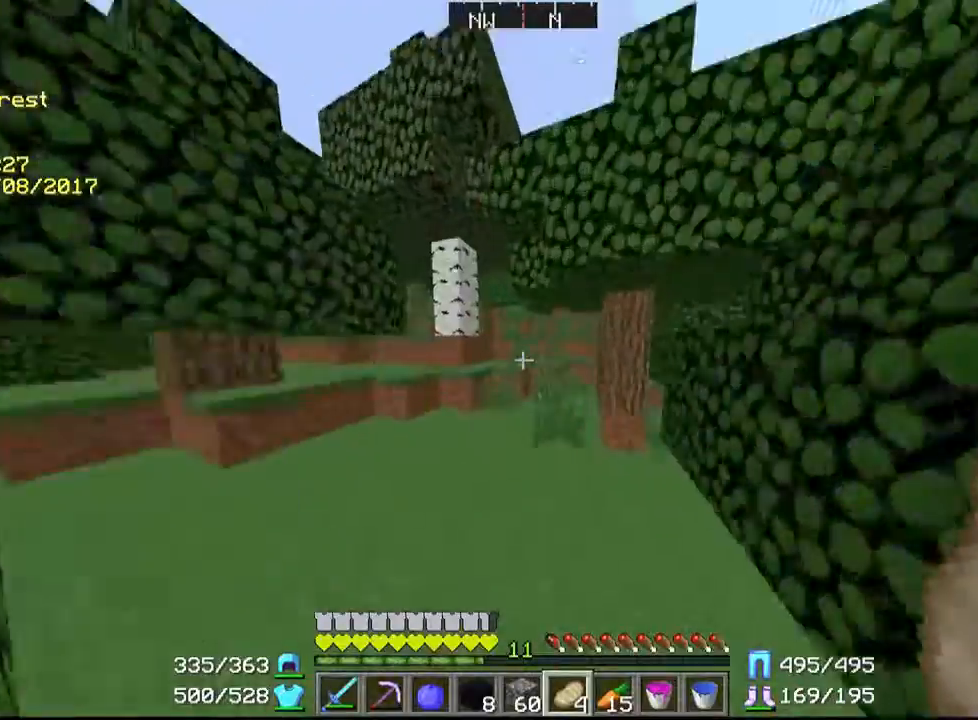
{"keys": ["w"], "mouse": [], "events": []}
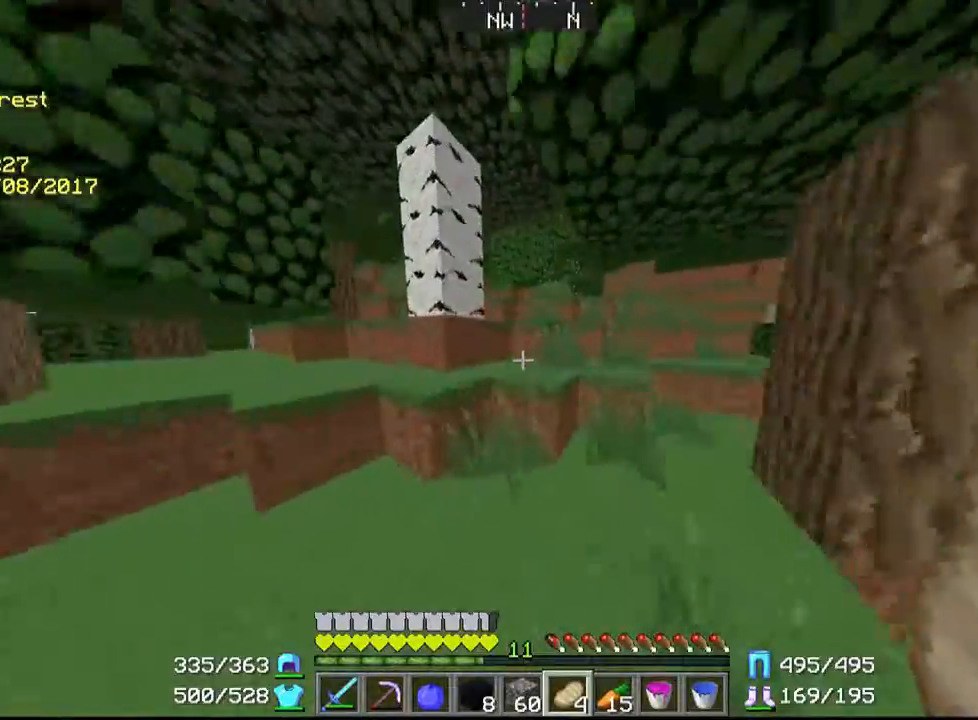
{"keys": ["w"], "mouse": [], "events": []}
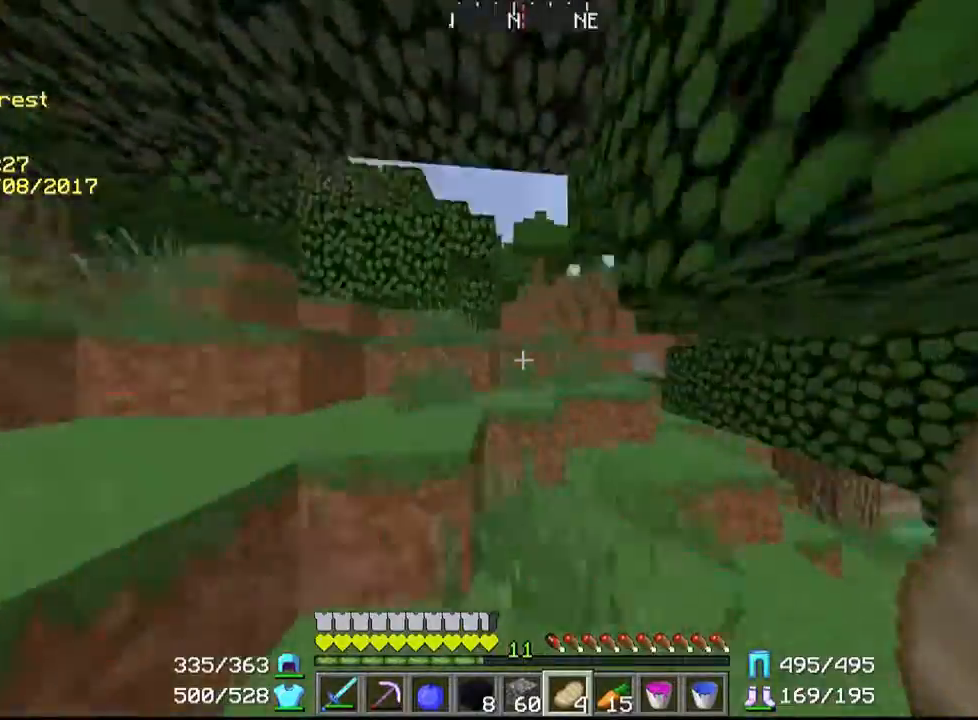
{"keys": ["w"], "mouse": [], "events": []}
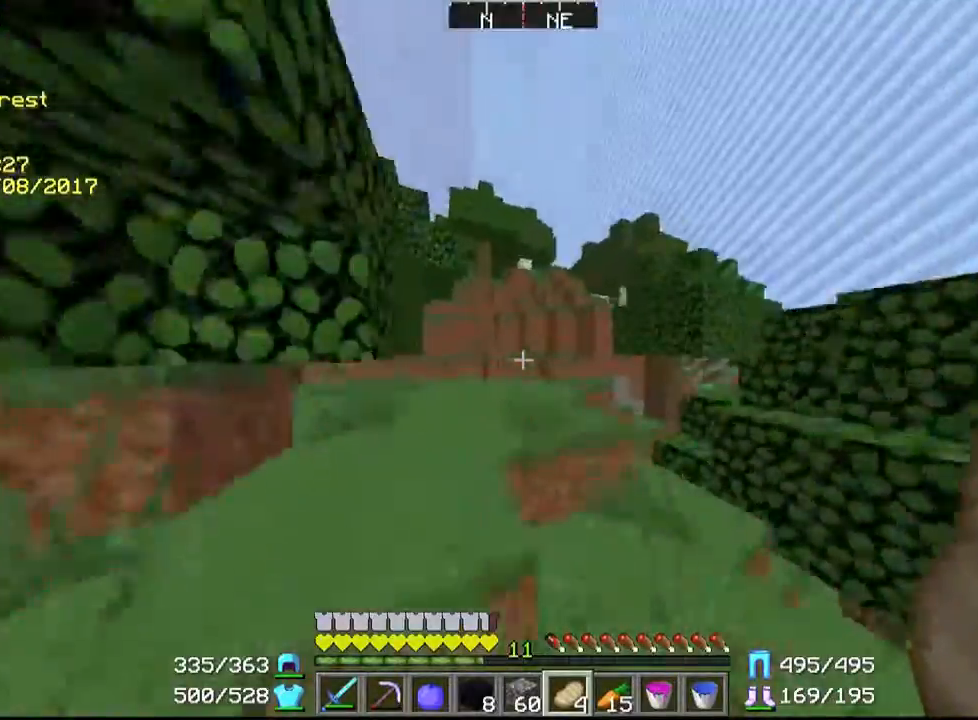
{"keys": ["w"], "mouse": [], "events": []}
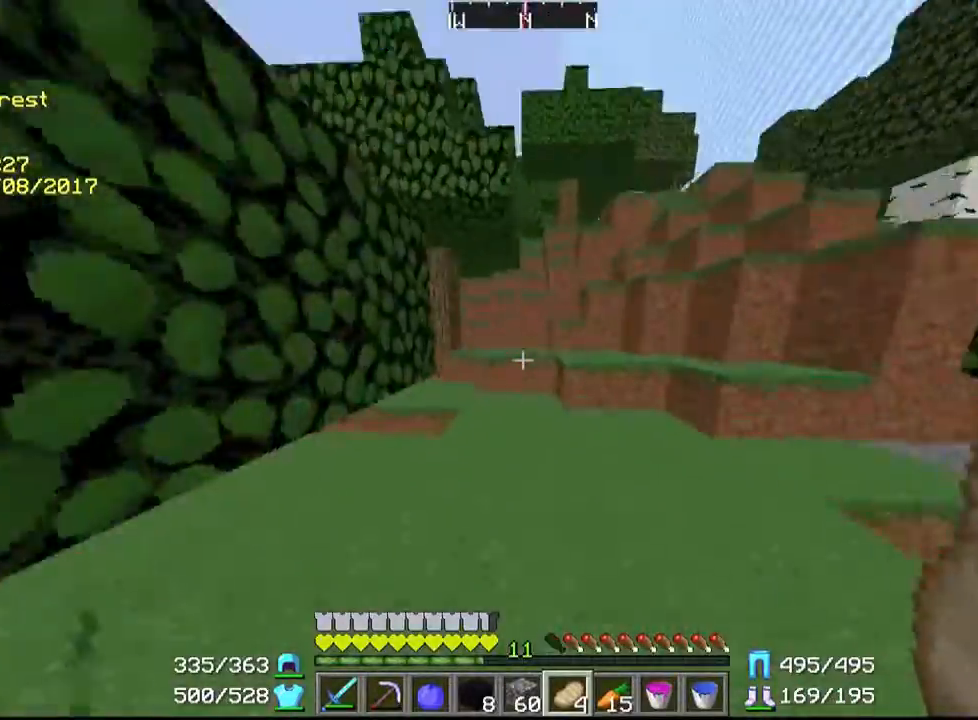
{"keys": ["d", "w"], "mouse": [], "events": [[100, "d", "down"]]}
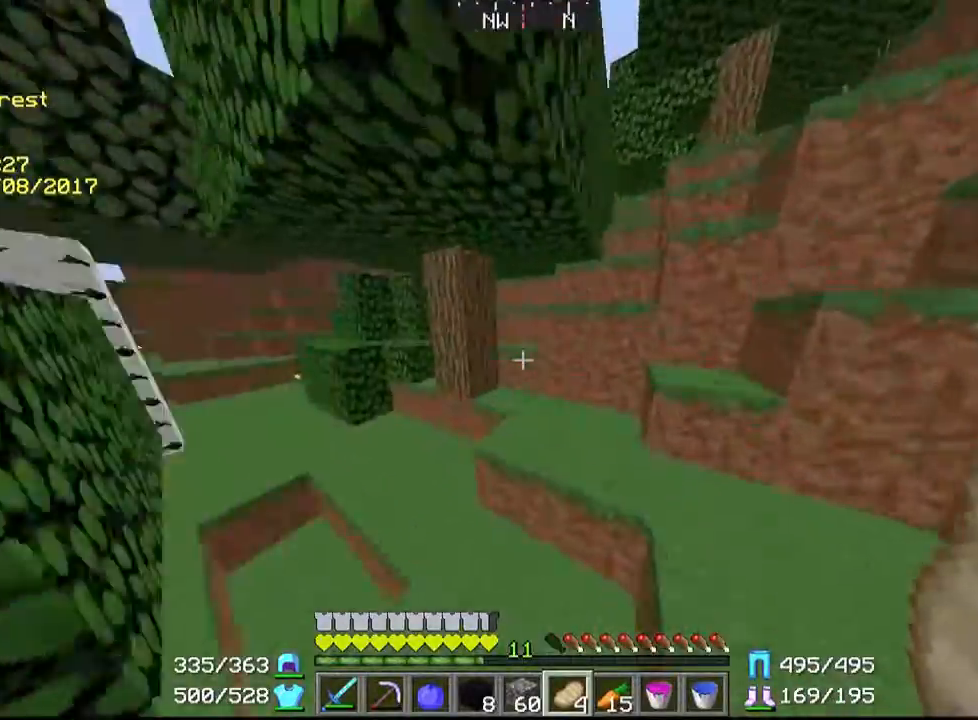
{"keys": ["d", "w"], "mouse": [], "events": []}
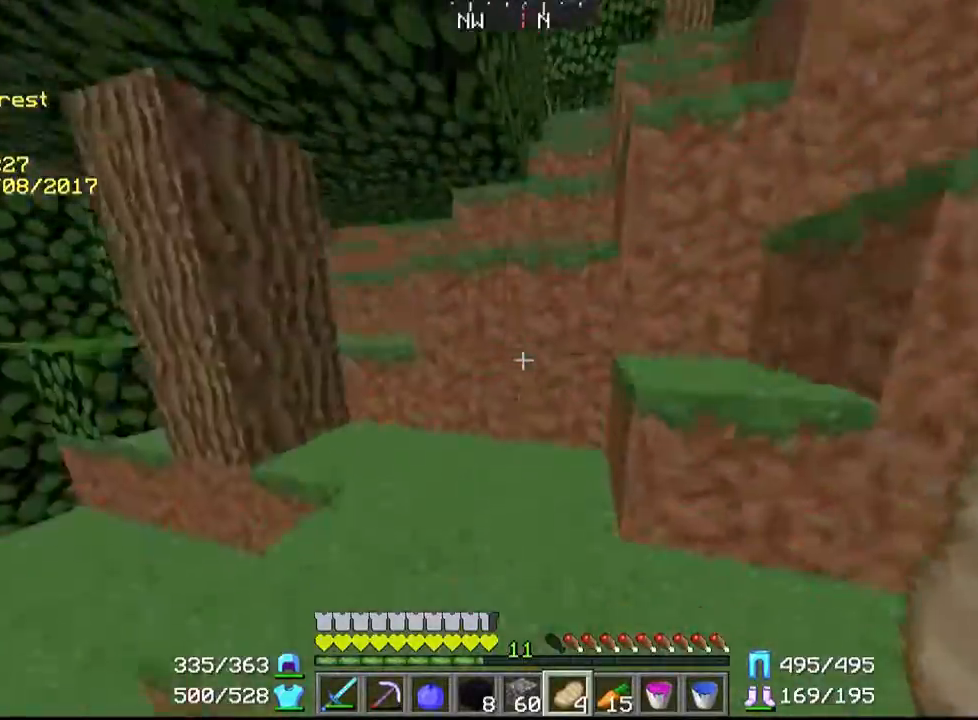
{"keys": ["w"], "mouse": [], "events": [[100, "d", "up"], [300, "d", "down"], [500, "d", "up"]]}
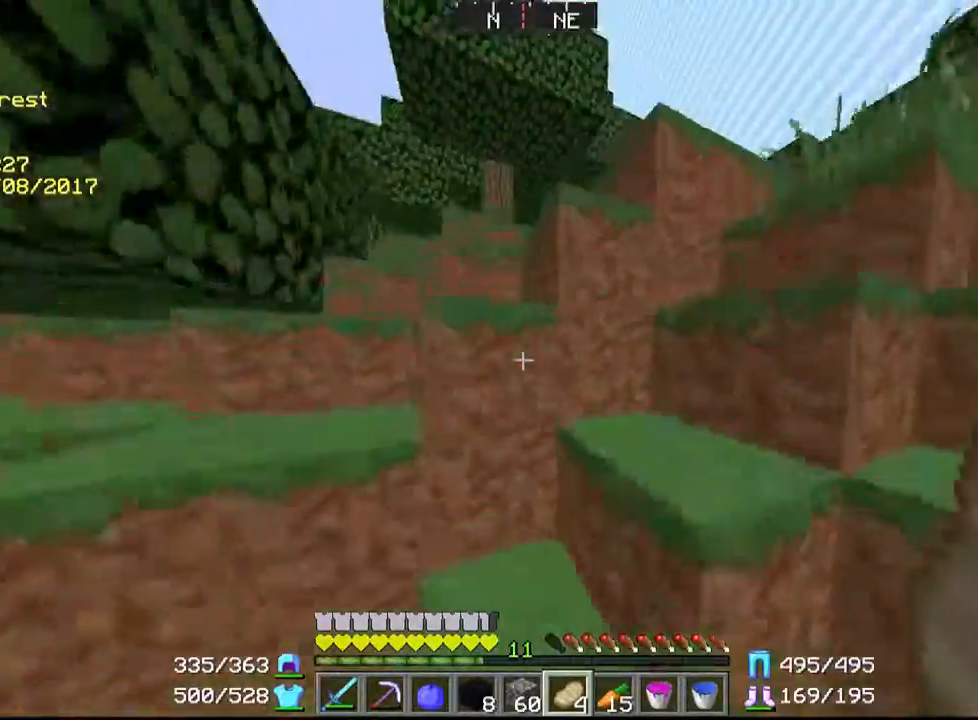
{"keys": ["w"], "mouse": [], "events": []}
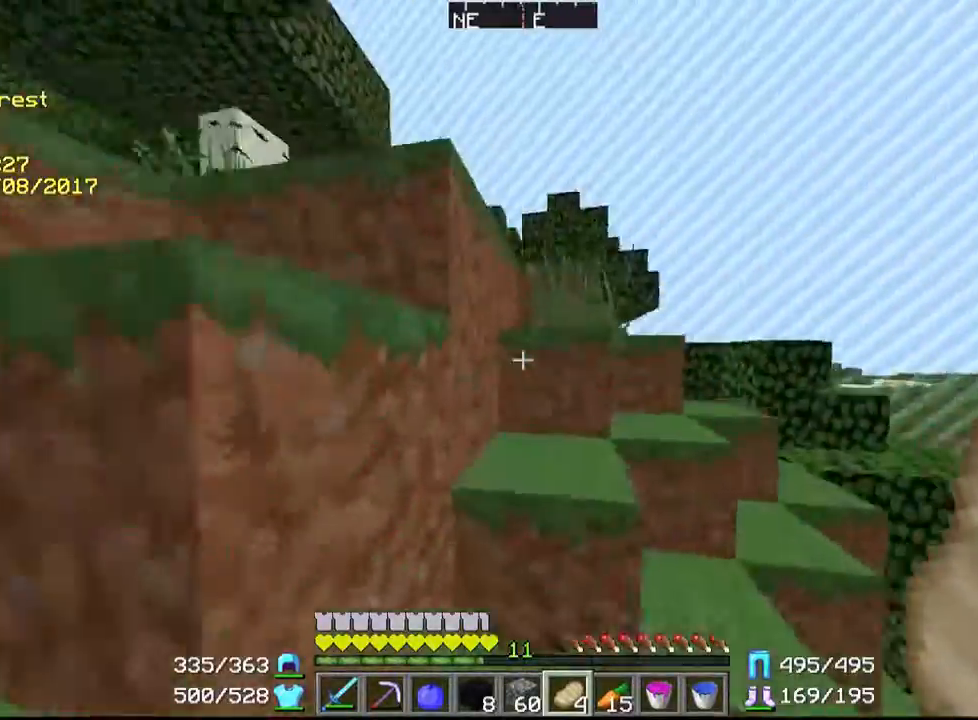
{"keys": ["d", "w"], "mouse": [], "events": [[400, "d", "down"]]}
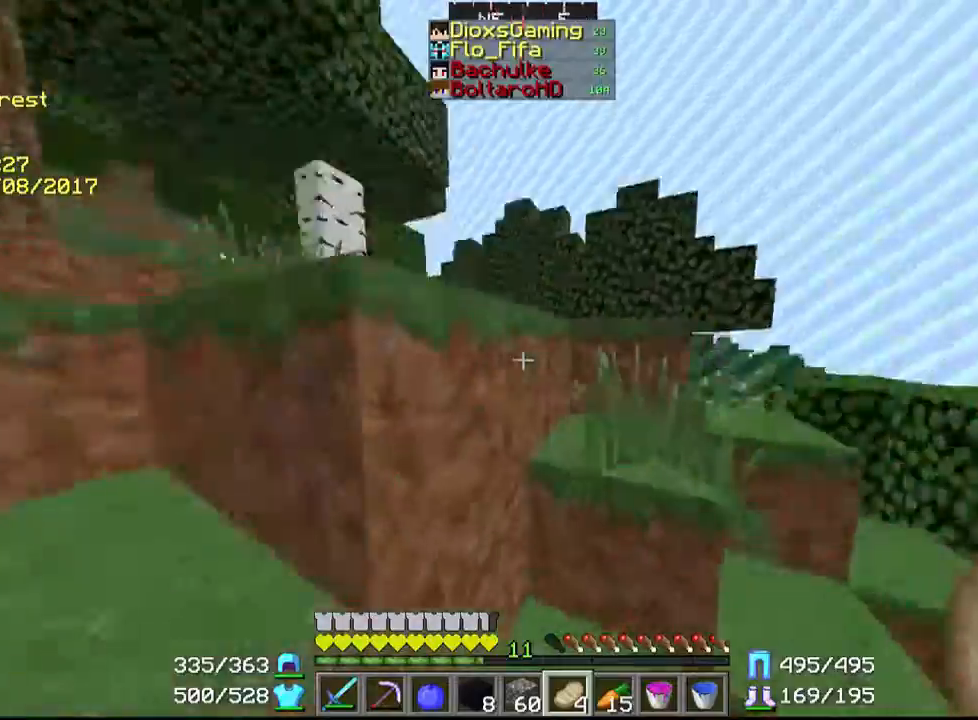
{"keys": ["d", "w"], "mouse": [], "events": []}
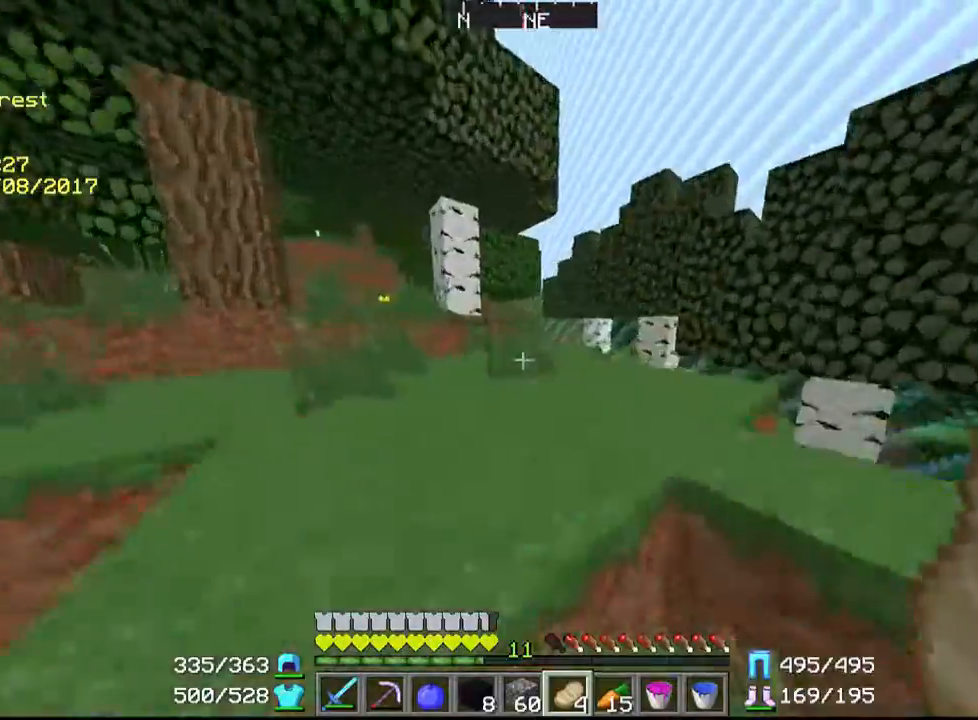
{"keys": ["w"], "mouse": [], "events": [[67, "d", "up"], [300, "d", "down"], [467, "d", "up"]]}
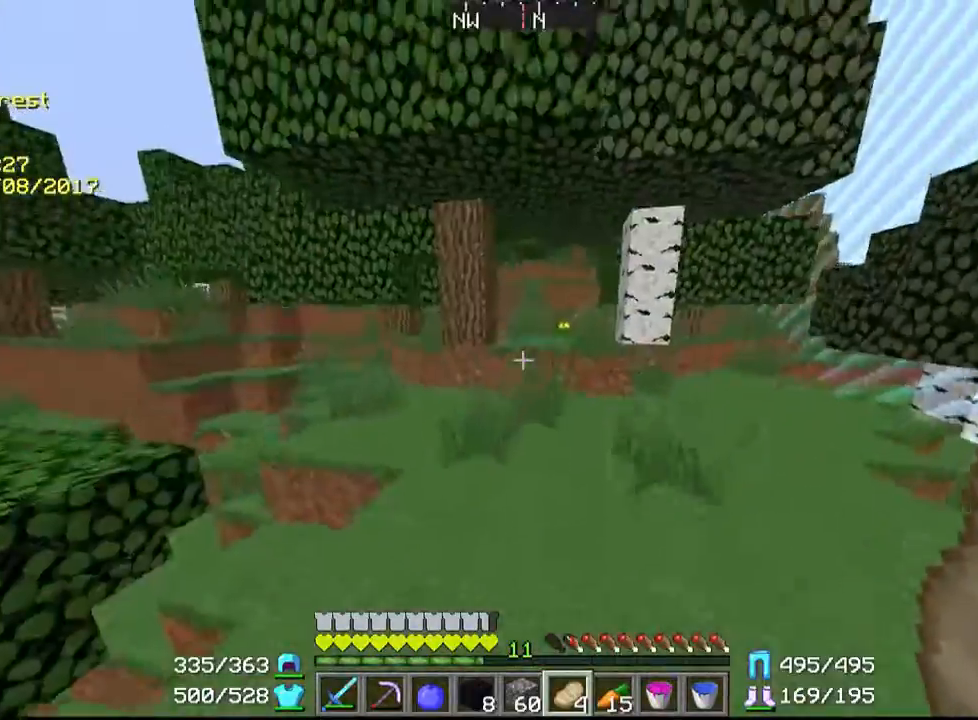
{"keys": ["w"], "mouse": [], "events": []}
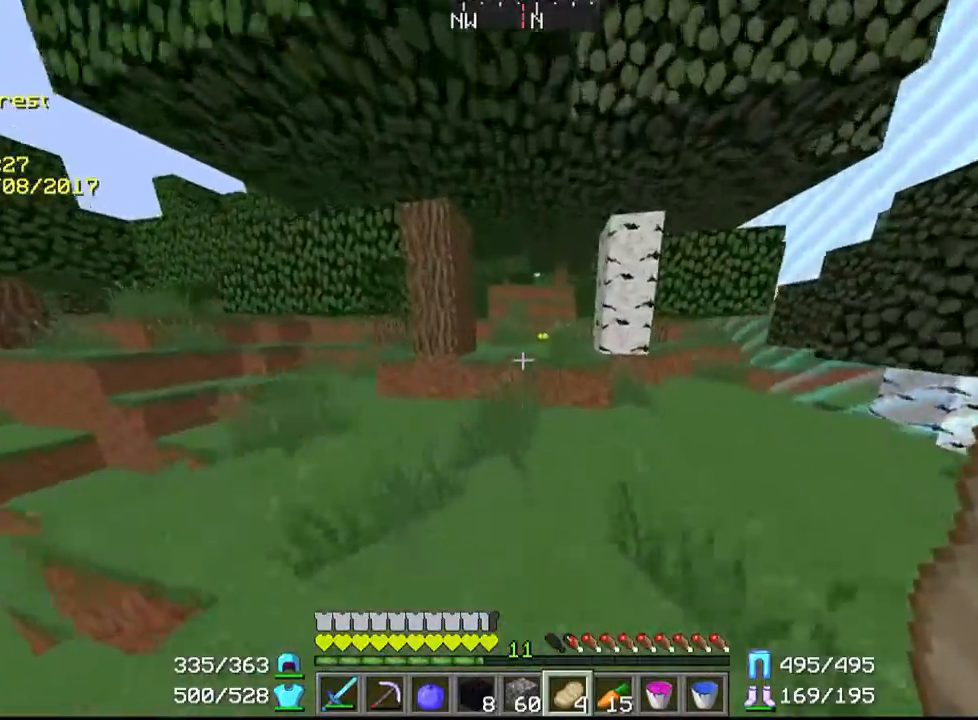
{"keys": ["w"], "mouse": [], "events": []}
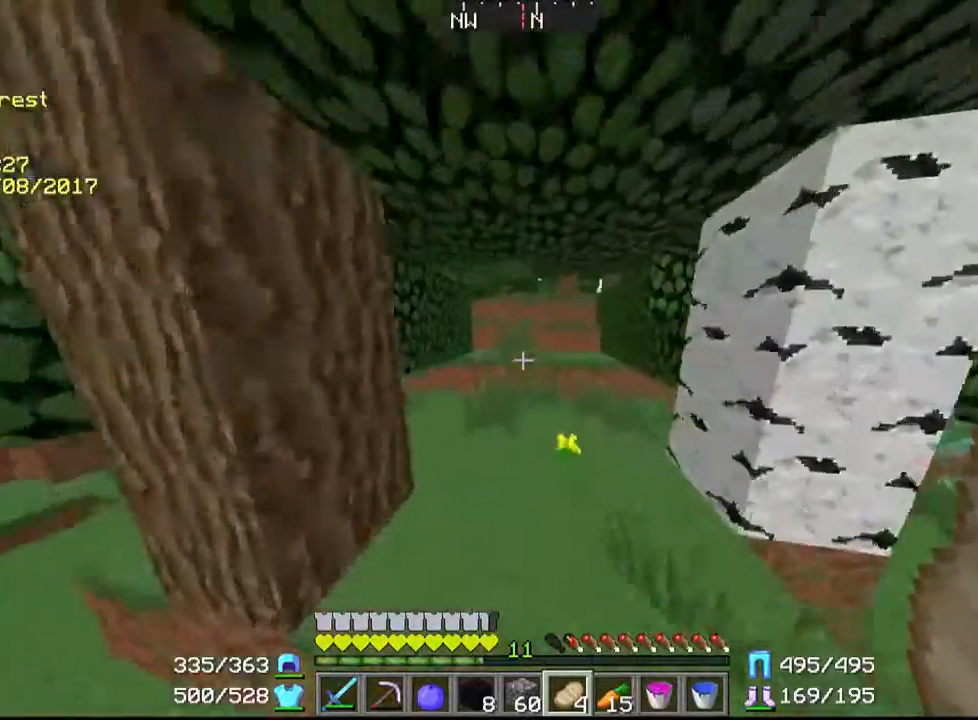
{"keys": ["w"], "mouse": [], "events": []}
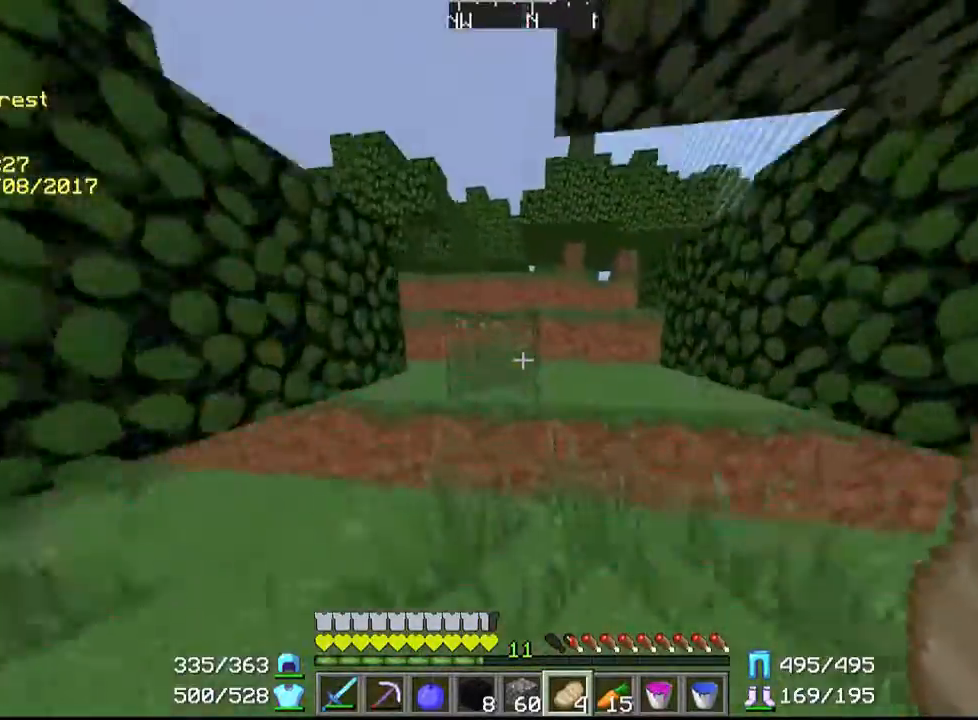
{"keys": ["w"], "mouse": [], "events": []}
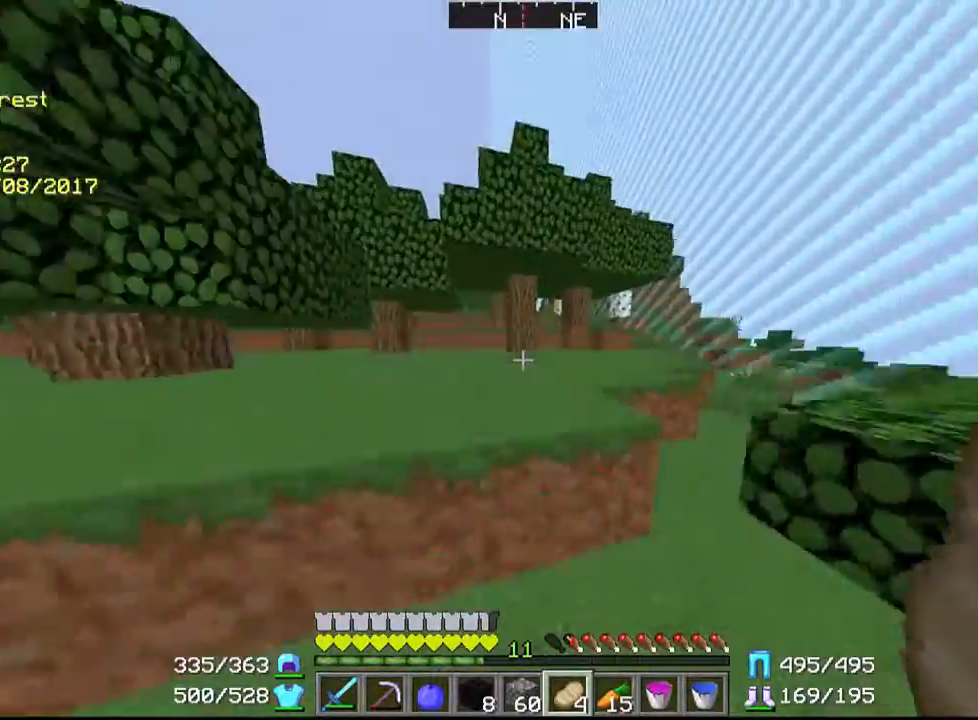
{"keys": ["d"], "mouse": [], "events": [[300, "d", "down"], [500, "w", "up"]]}
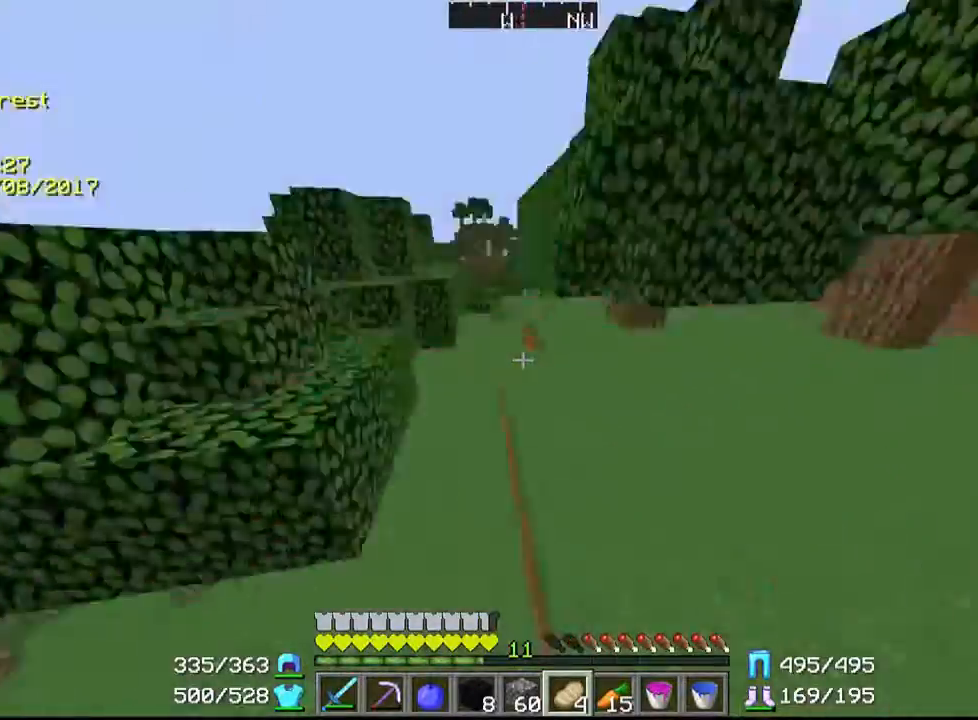
{"keys": ["w"], "mouse": [], "events": [[200, "d", "up"], [400, "w", "down"]]}
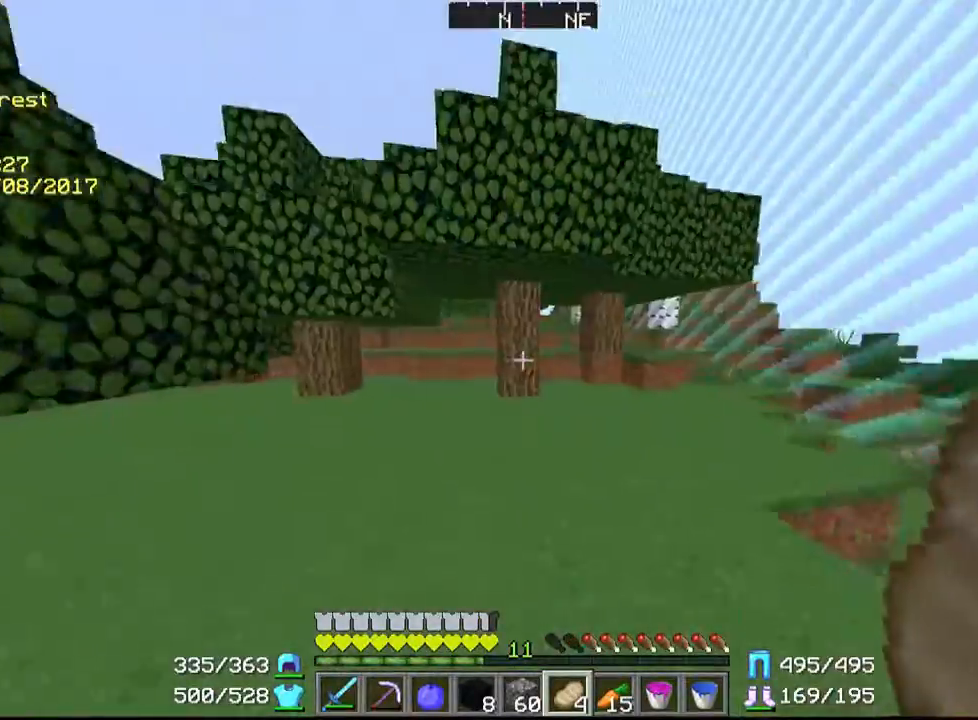
{"keys": ["w"], "mouse": [], "events": [[367, "d", "down"], [500, "d", "up"]]}
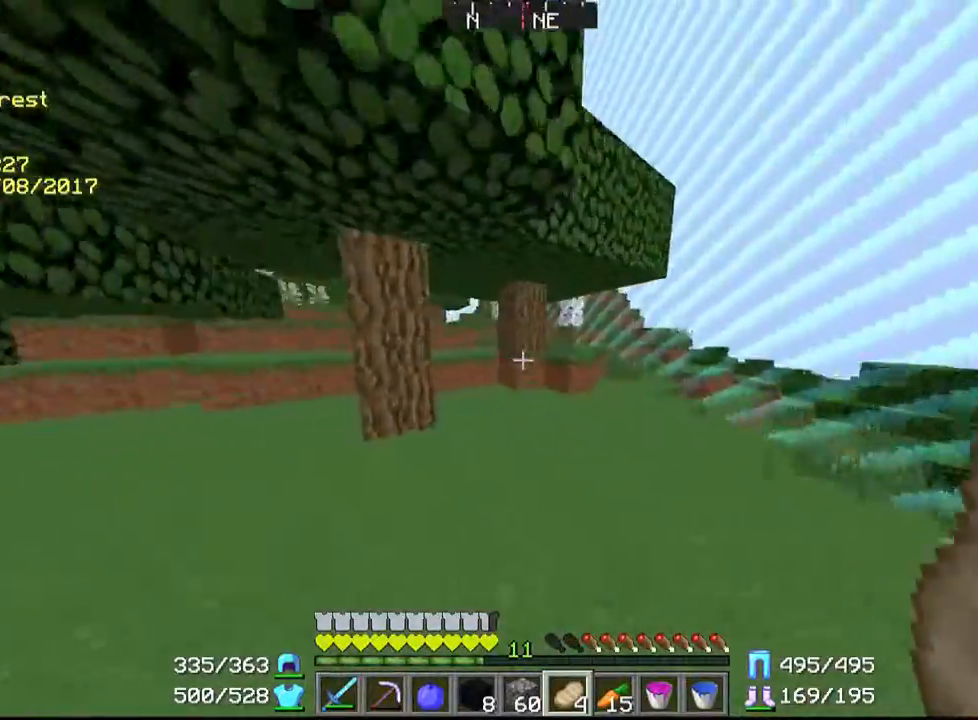
{"keys": ["w"], "mouse": [], "events": []}
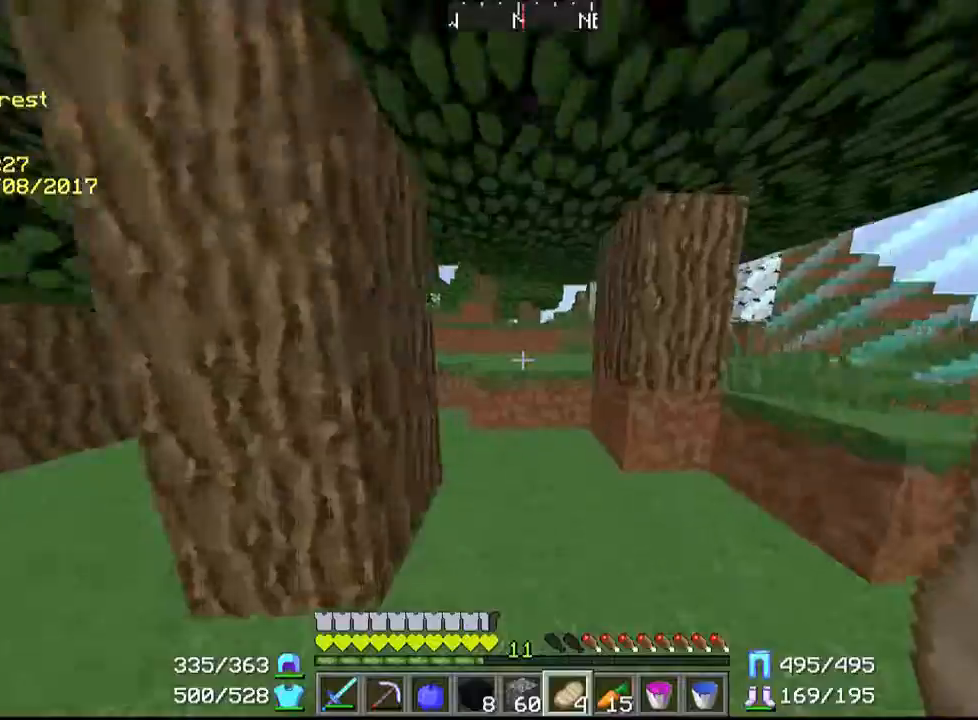
{"keys": ["w"], "mouse": [], "events": []}
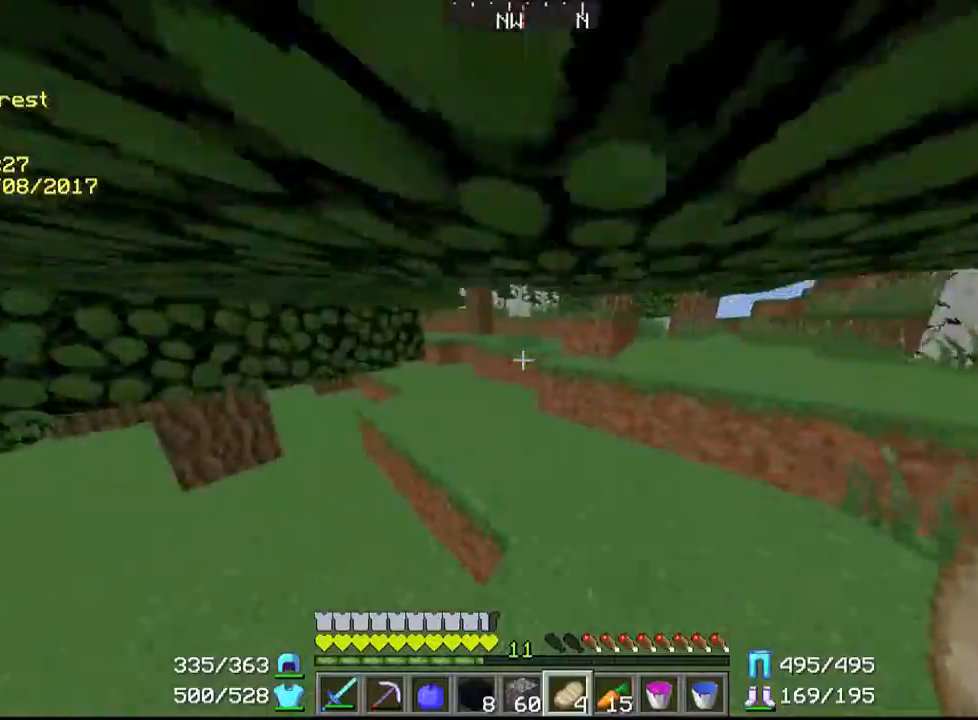
{"keys": ["w"], "mouse": [], "events": []}
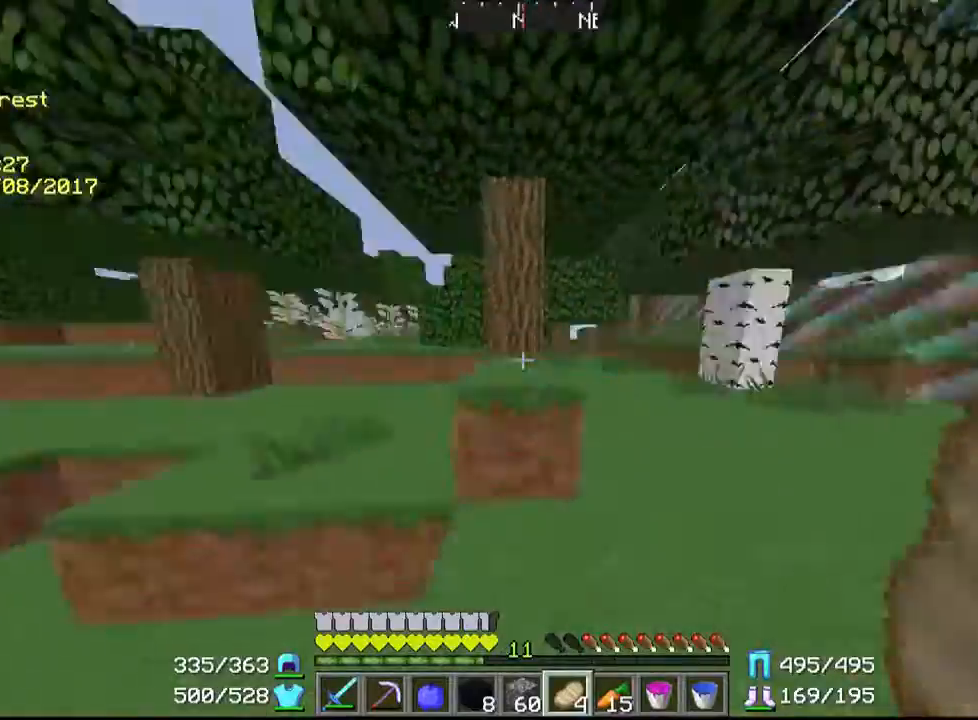
{"keys": ["w"], "mouse": [], "events": [[200, "d", "down"], [500, "d", "up"]]}